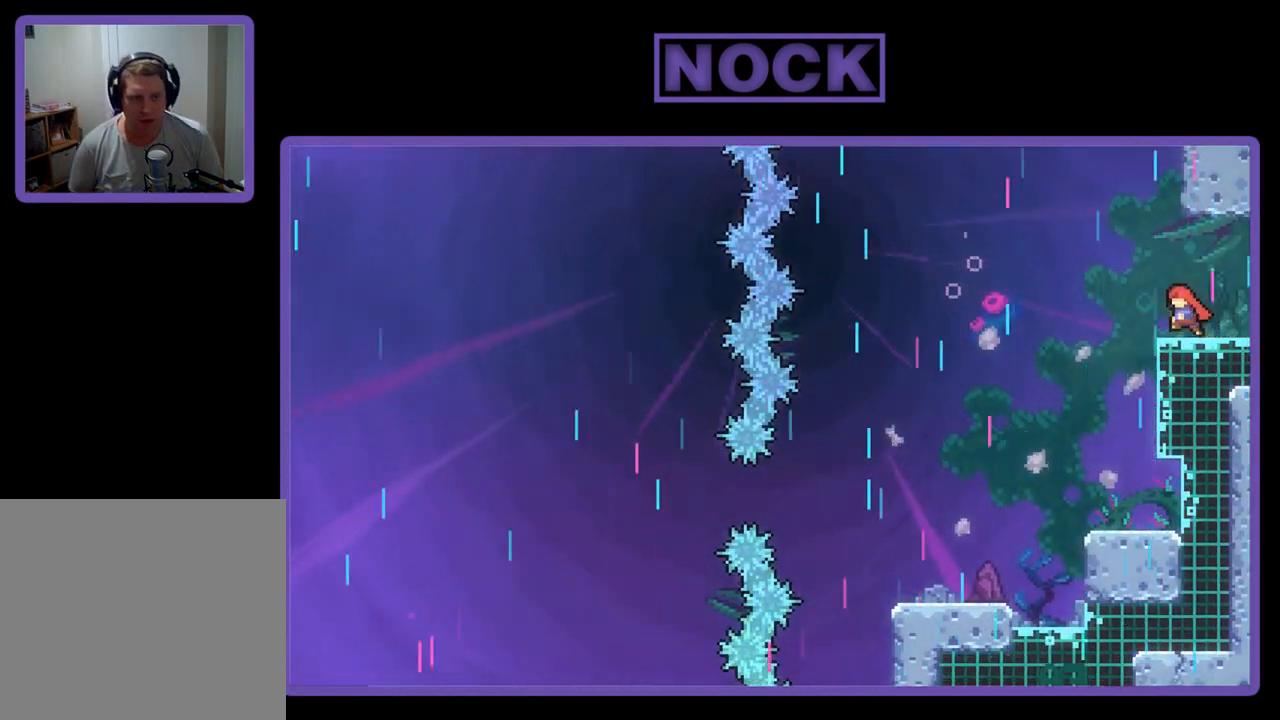
Gameplay with a controller (PlayStation layout); each line is a JSON object with the inputs held at the frame after it. "events" lists button and stick changes between this image and that frame as [ms after this image, input, new state], when the widget could be followed in between. Not read: right_stick.
{"buttons": ["CROSS", "R2"], "left_stick": "center", "events": [[50, "DPAD_LEFT", "up"], [183, "R2", "down"], [283, "CROSS", "down"]]}
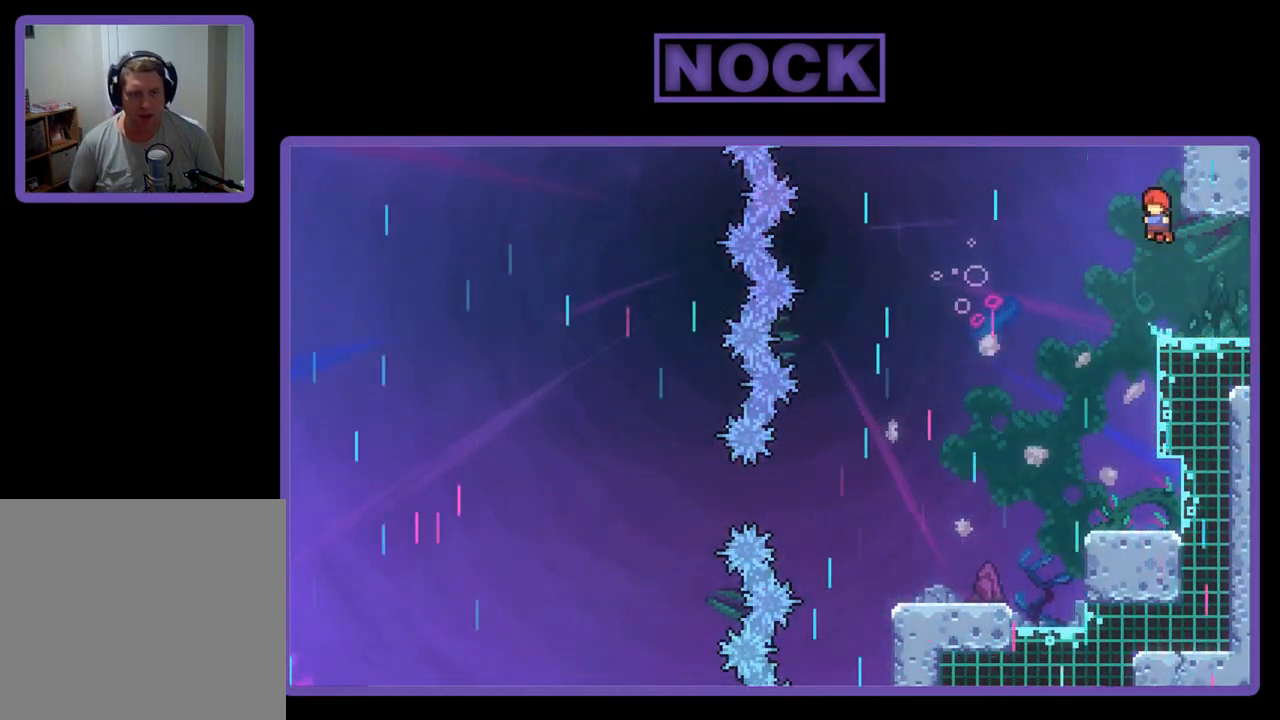
{"buttons": ["R2", "DPAD_DOWN", "DPAD_RIGHT"], "left_stick": "center", "events": [[117, "CROSS", "up"], [367, "DPAD_DOWN", "down"], [383, "CIRCLE", "down"], [383, "DPAD_RIGHT", "down"], [483, "CIRCLE", "up"]]}
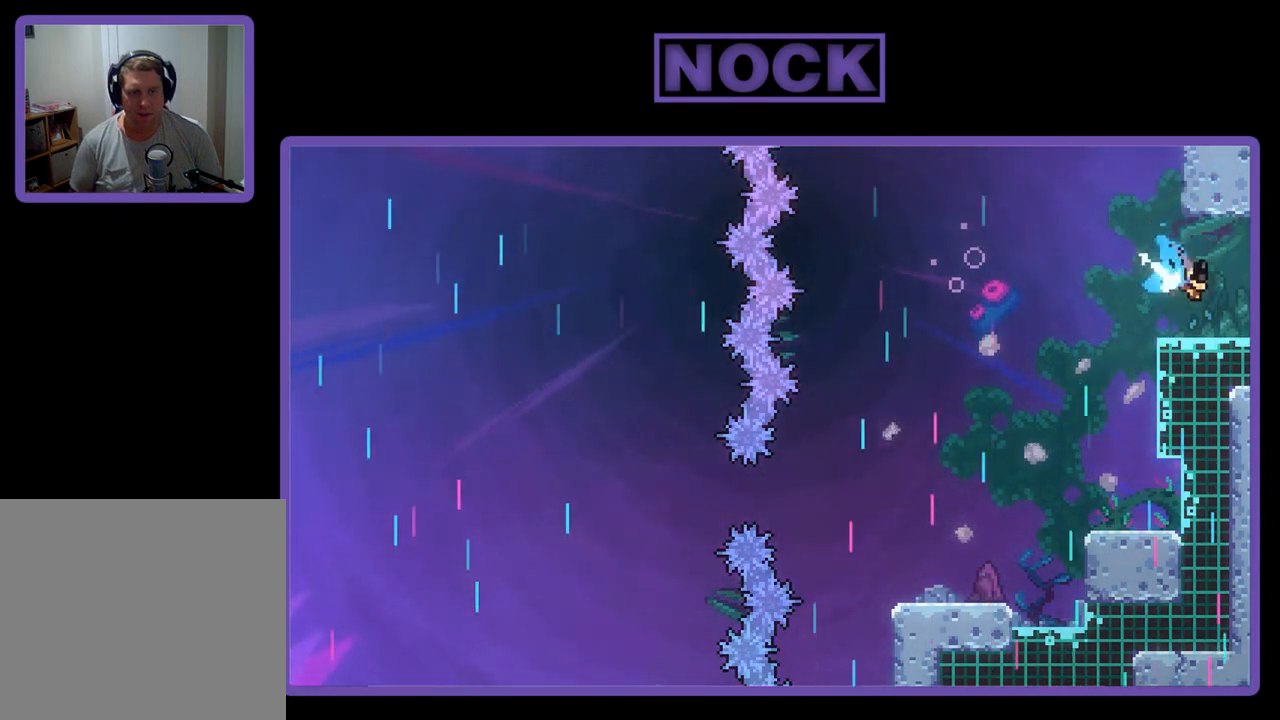
{"buttons": ["CROSS", "R2", "DPAD_RIGHT"], "left_stick": "center", "events": [[83, "CROSS", "down"], [417, "DPAD_DOWN", "up"]]}
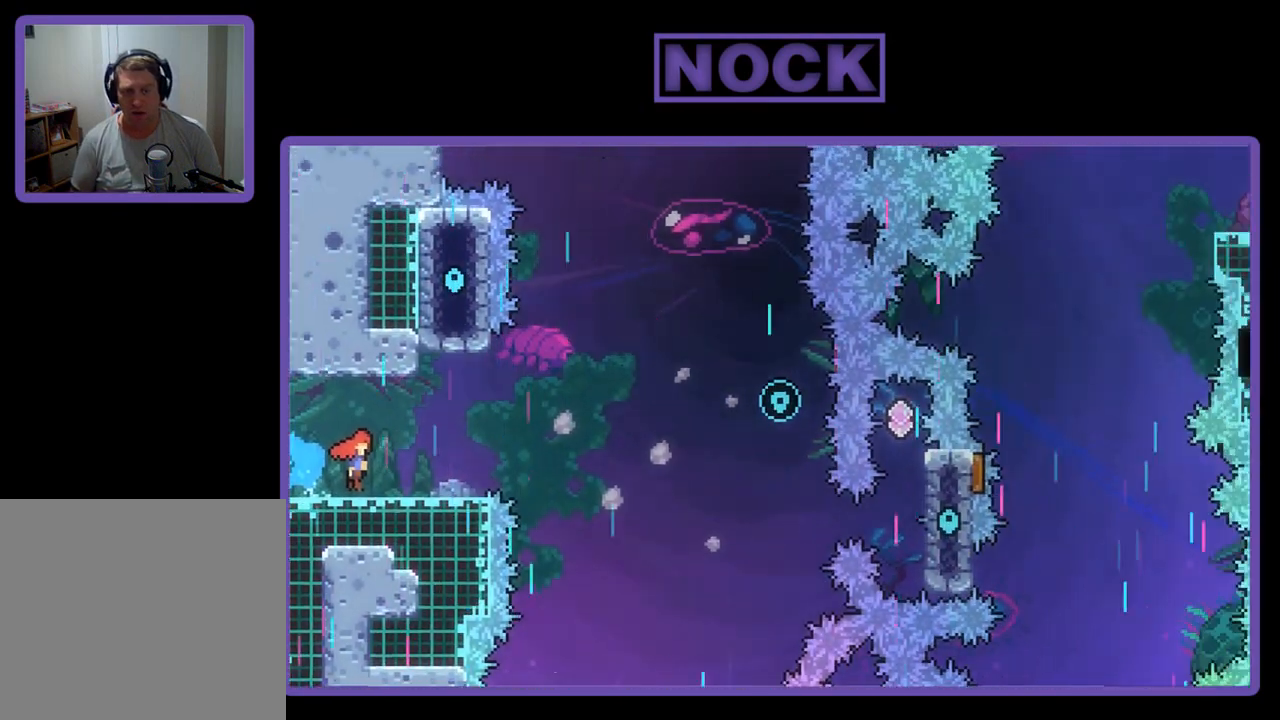
{"buttons": ["R2", "DPAD_UP", "DPAD_RIGHT"], "left_stick": "center", "events": [[17, "CROSS", "up"], [483, "DPAD_UP", "down"]]}
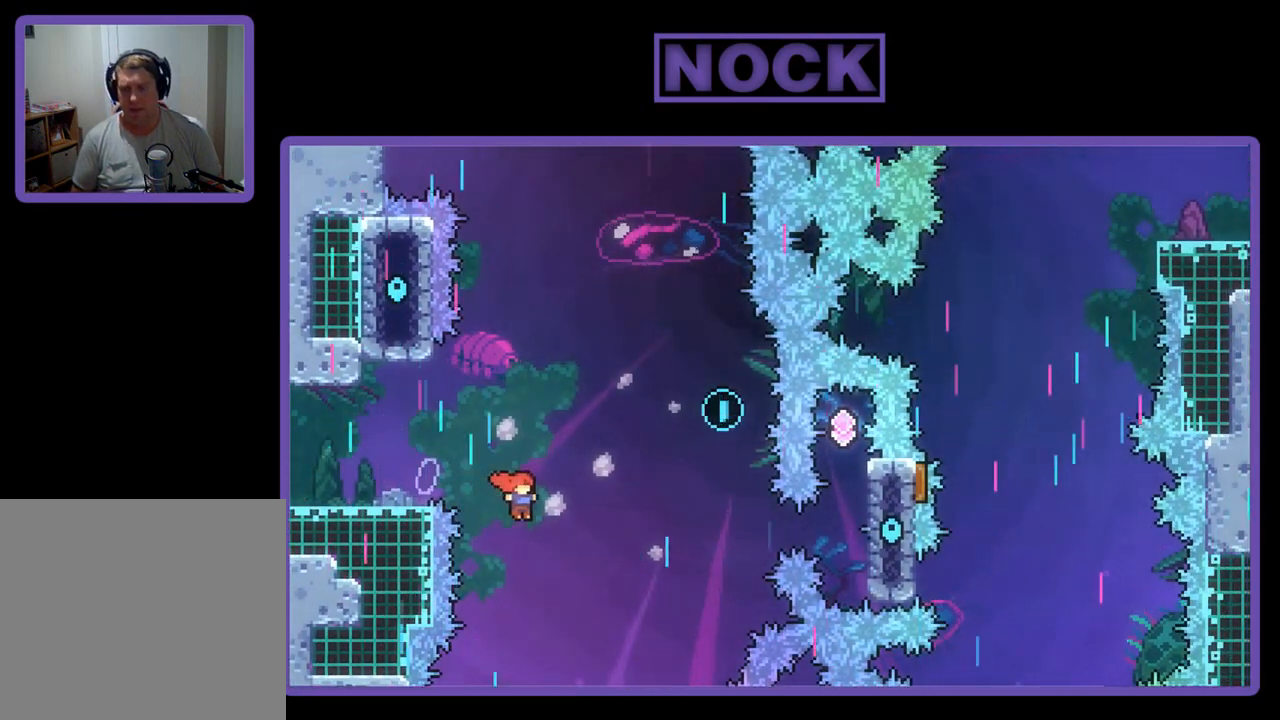
{"buttons": ["CIRCLE", "R2", "DPAD_UP"], "left_stick": "center", "events": [[83, "CROSS", "down"], [150, "CROSS", "up"], [250, "CIRCLE", "down"], [317, "DPAD_RIGHT", "up"]]}
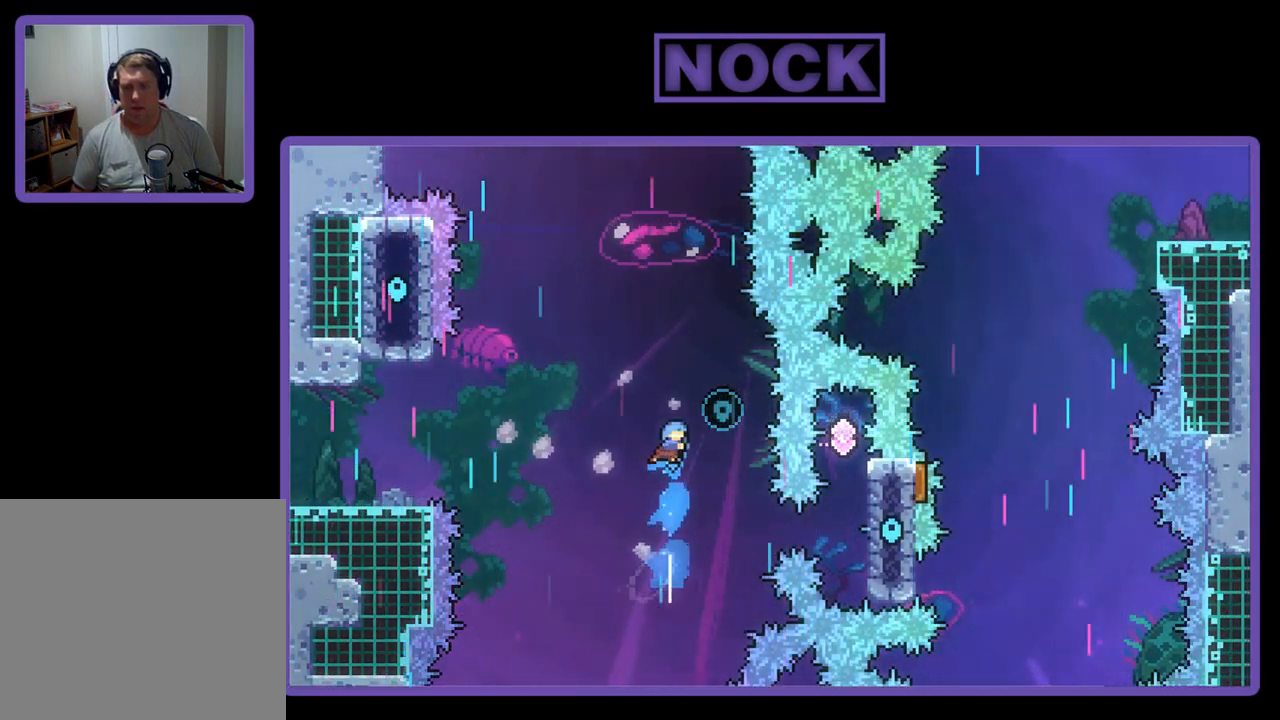
{"buttons": ["DPAD_UP", "DPAD_RIGHT"], "left_stick": "center", "events": [[50, "CIRCLE", "up"], [50, "DPAD_UP", "up"], [83, "R2", "up"], [183, "DPAD_RIGHT", "down"], [483, "DPAD_UP", "down"]]}
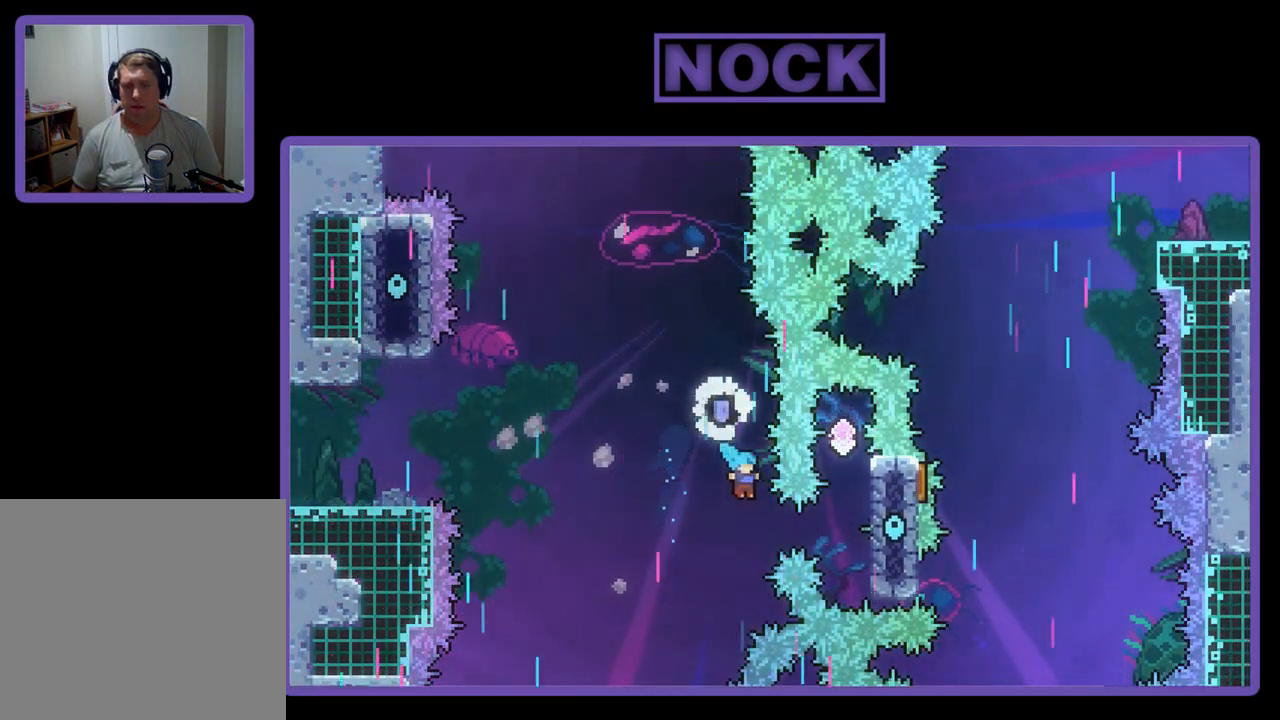
{"buttons": ["R2", "DPAD_RIGHT"], "left_stick": "center", "events": [[117, "CIRCLE", "down"], [117, "R2", "down"], [150, "DPAD_UP", "up"], [350, "CIRCLE", "up"]]}
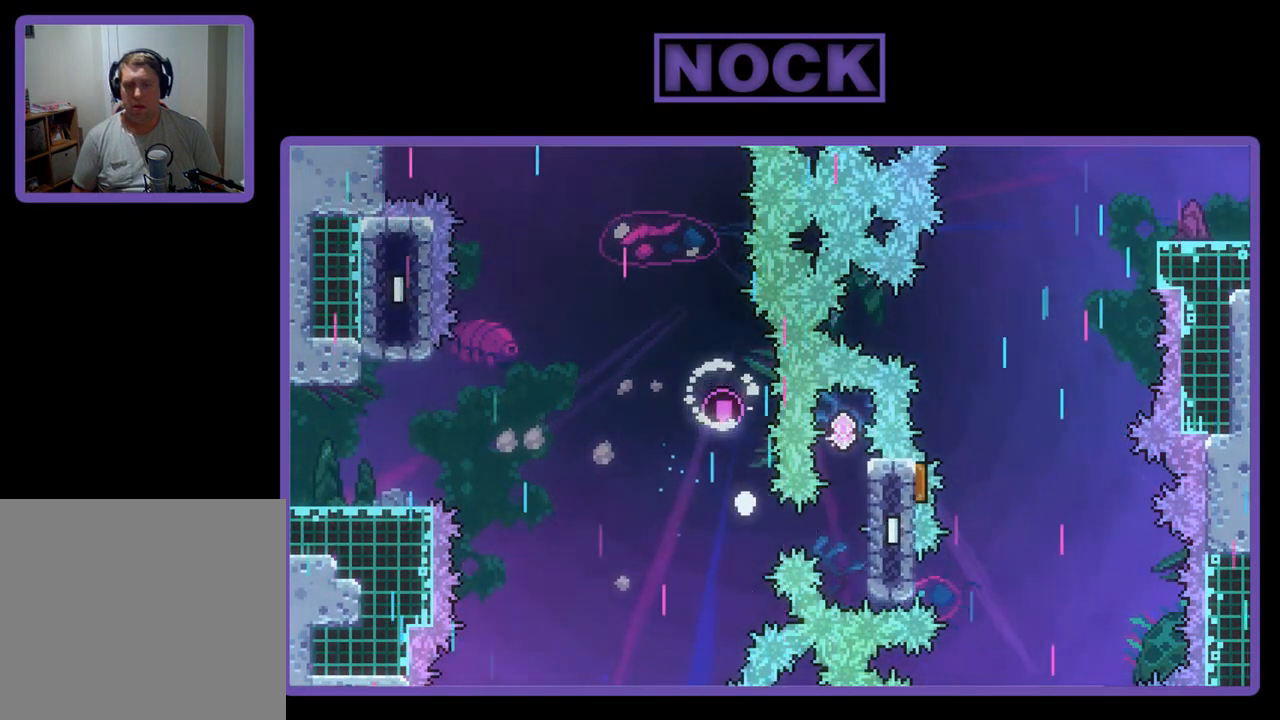
{"buttons": [], "left_stick": "center", "events": [[83, "R2", "up"], [150, "DPAD_RIGHT", "up"]]}
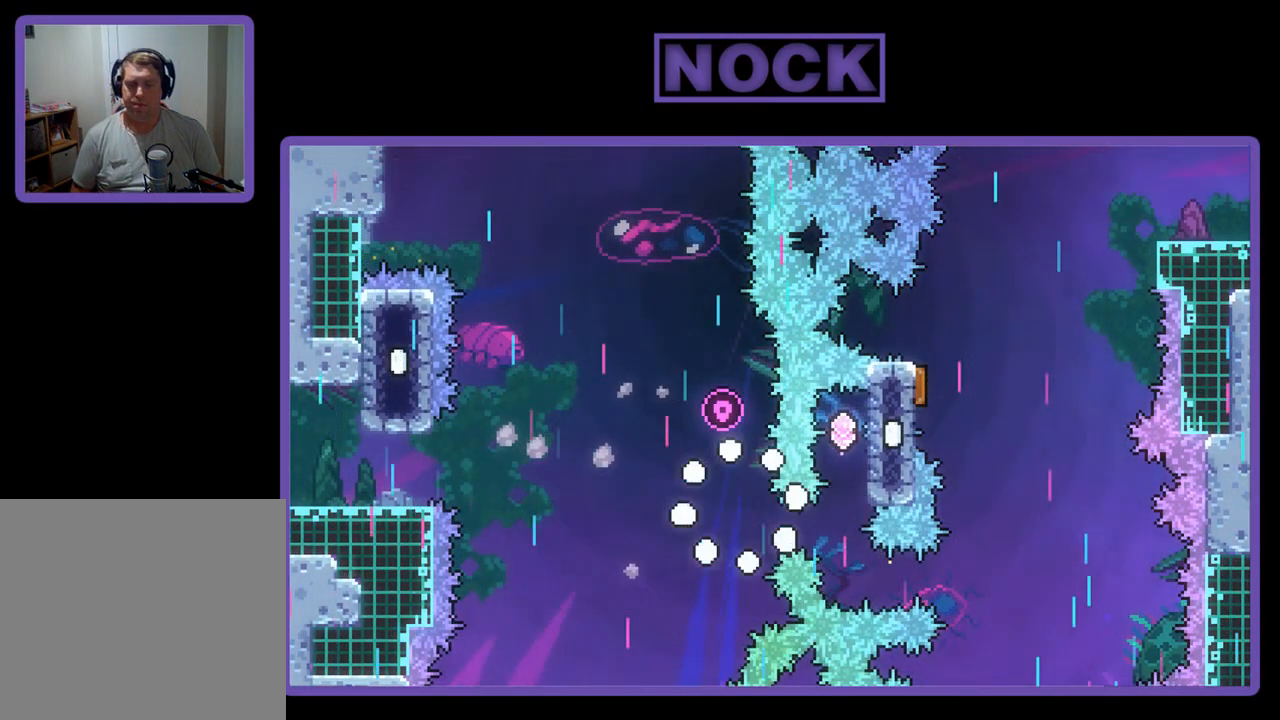
{"buttons": [], "left_stick": "center", "events": []}
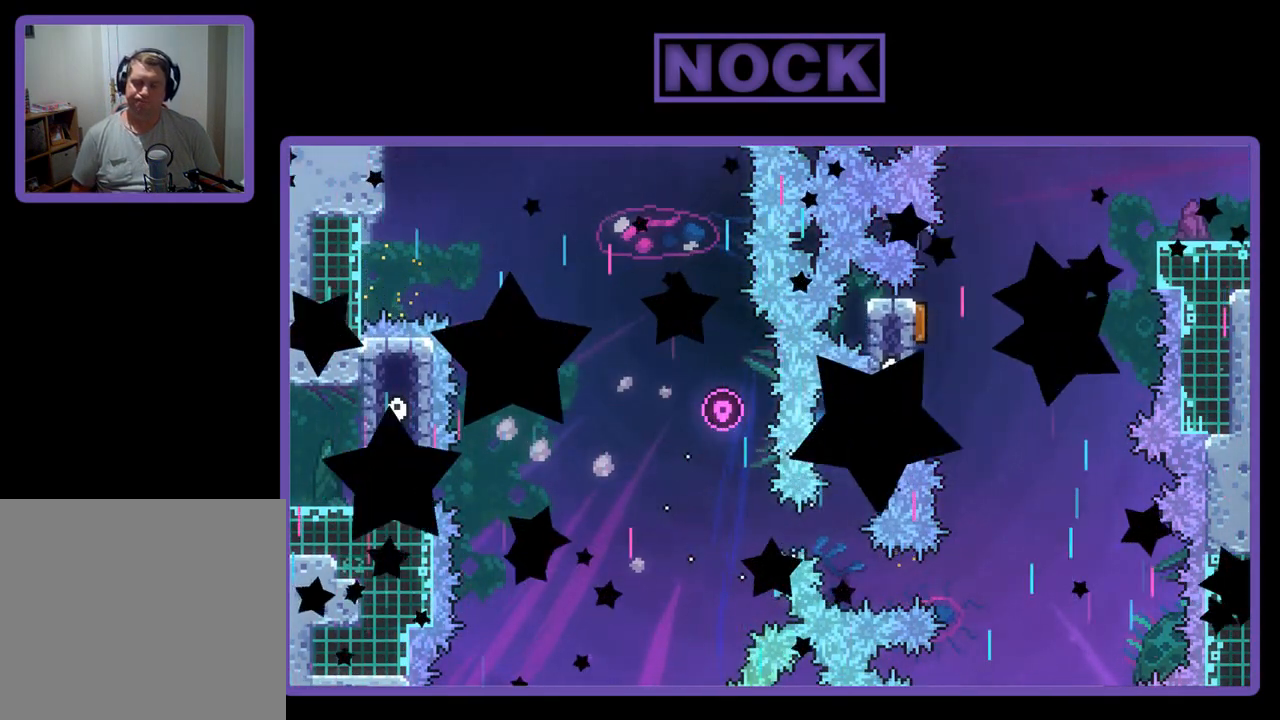
{"buttons": [], "left_stick": "center", "events": []}
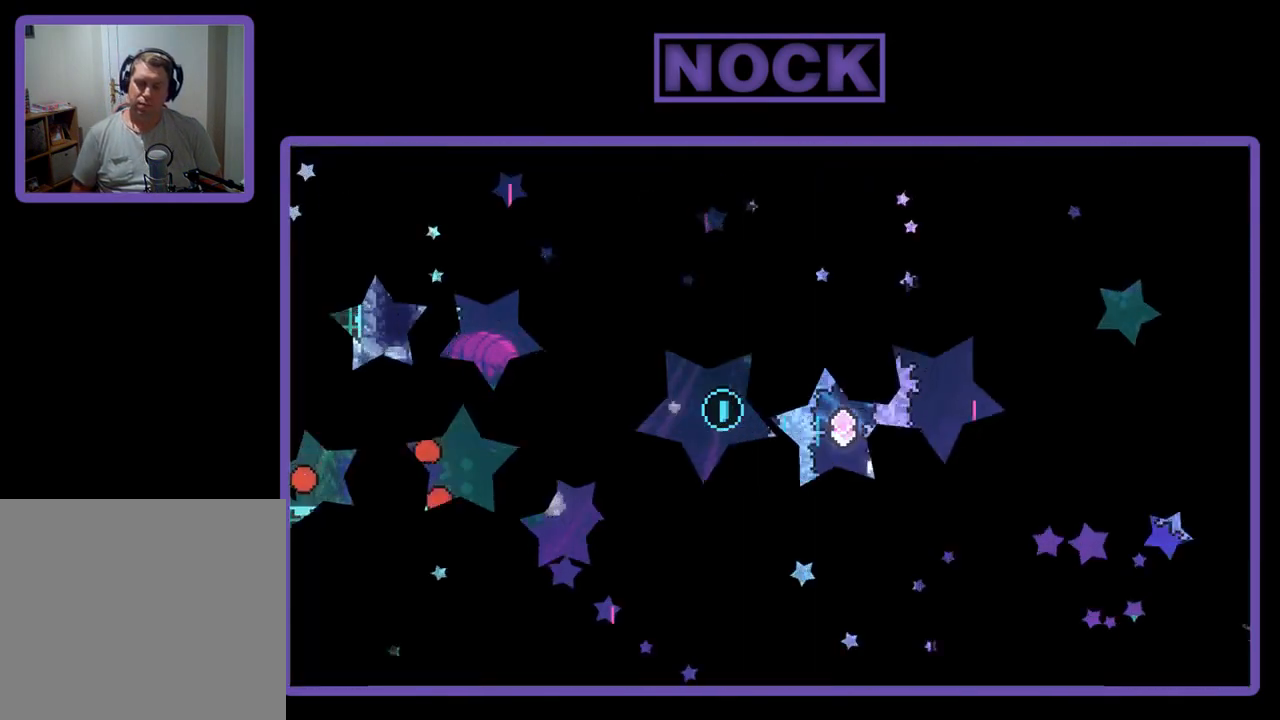
{"buttons": [], "left_stick": "center", "events": []}
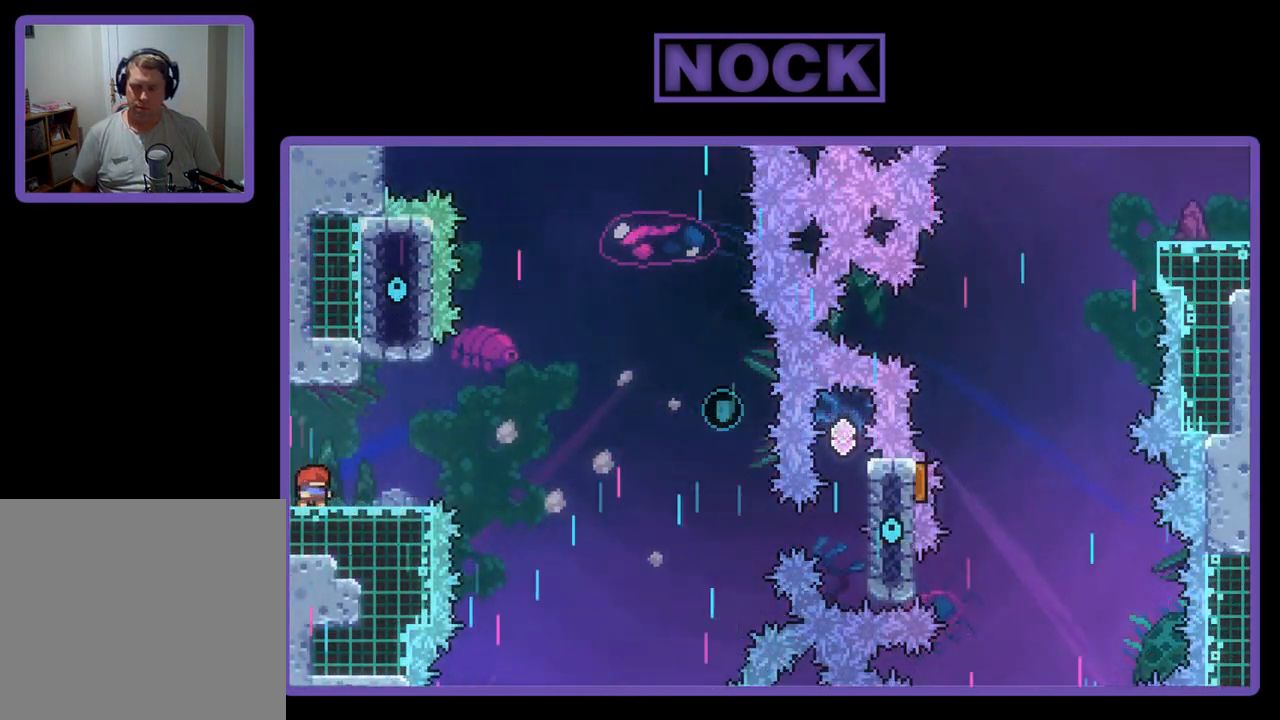
{"buttons": ["R2", "DPAD_DOWN", "DPAD_RIGHT"], "left_stick": "center", "events": [[17, "CROSS", "down"], [83, "R2", "down"], [183, "CROSS", "up"], [483, "DPAD_DOWN", "down"], [483, "DPAD_RIGHT", "down"]]}
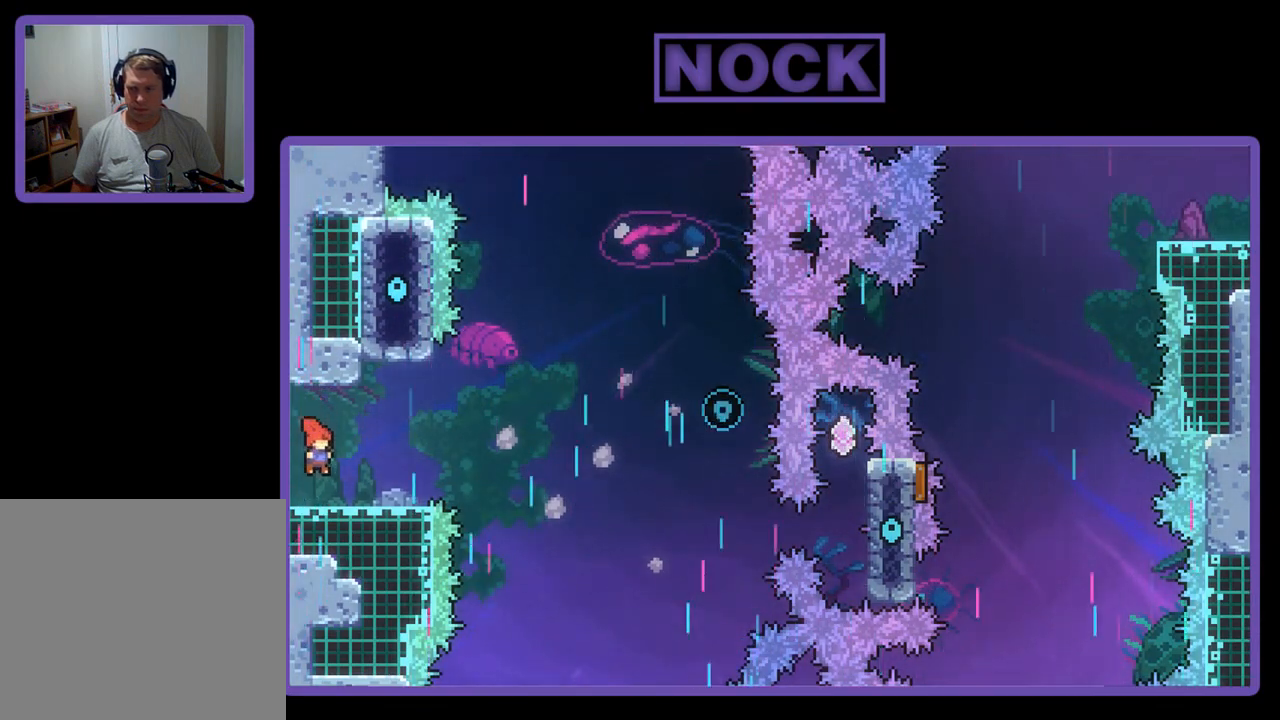
{"buttons": ["CROSS", "R2", "DPAD_UP"], "left_stick": "center", "events": [[83, "CIRCLE", "down"], [183, "CIRCLE", "up"], [217, "DPAD_DOWN", "up"], [250, "CROSS", "down"], [383, "DPAD_UP", "down"], [483, "DPAD_RIGHT", "up"]]}
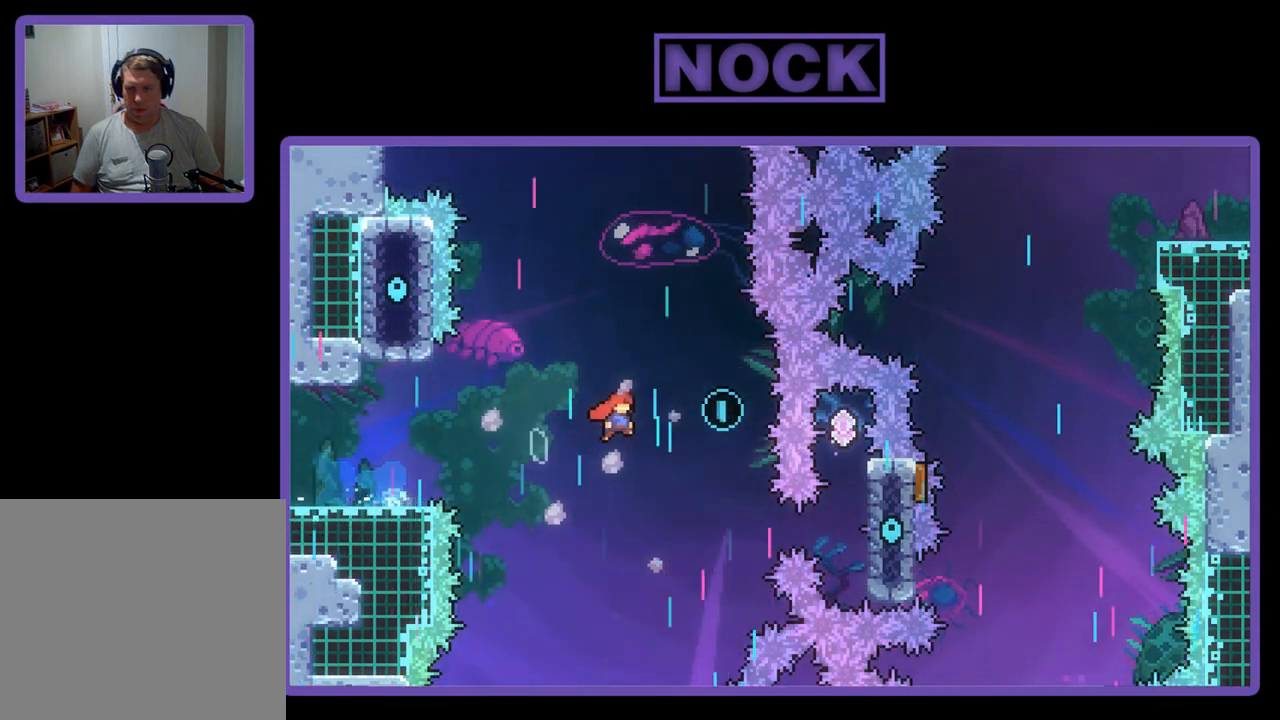
{"buttons": ["R2"], "left_stick": "center", "events": [[83, "CROSS", "up"], [83, "DPAD_LEFT", "down"], [150, "DPAD_UP", "up"], [183, "DPAD_UP", "down"], [383, "DPAD_UP", "up"], [417, "DPAD_LEFT", "up"]]}
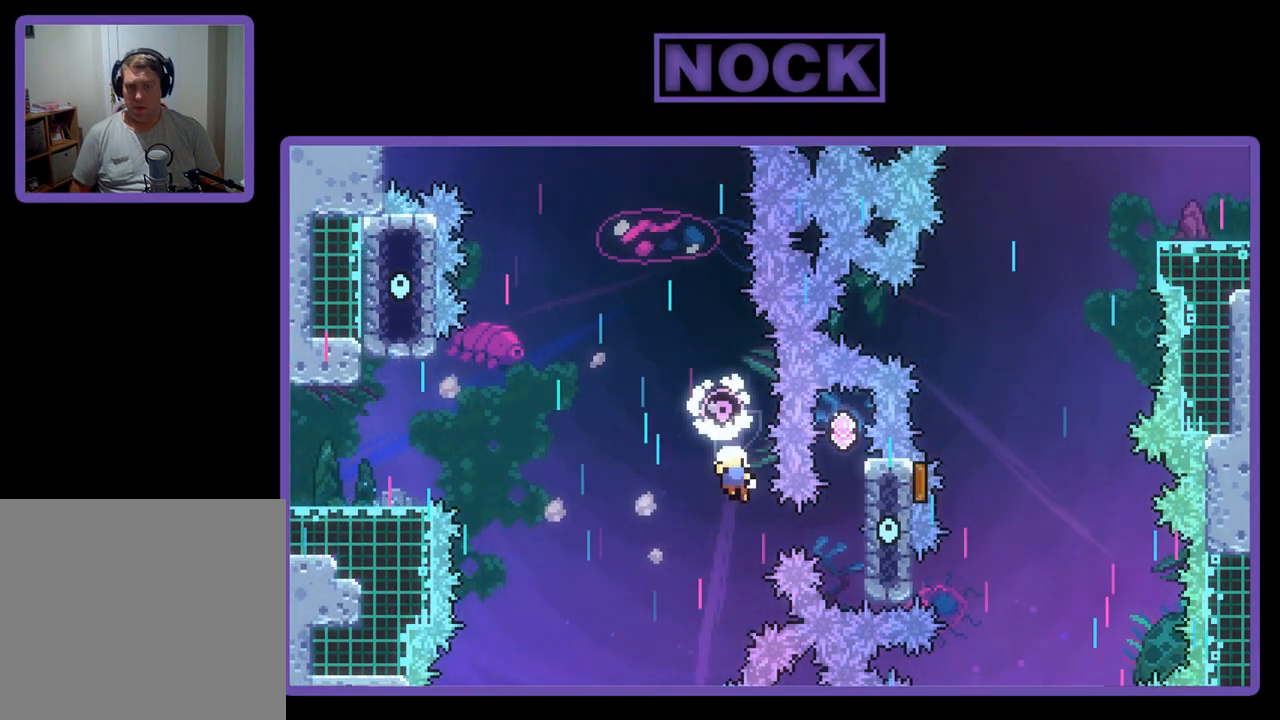
{"buttons": [], "left_stick": "center", "events": [[17, "CIRCLE", "down"], [17, "DPAD_RIGHT", "down"], [250, "CIRCLE", "up"], [283, "DPAD_RIGHT", "up"], [317, "R2", "up"]]}
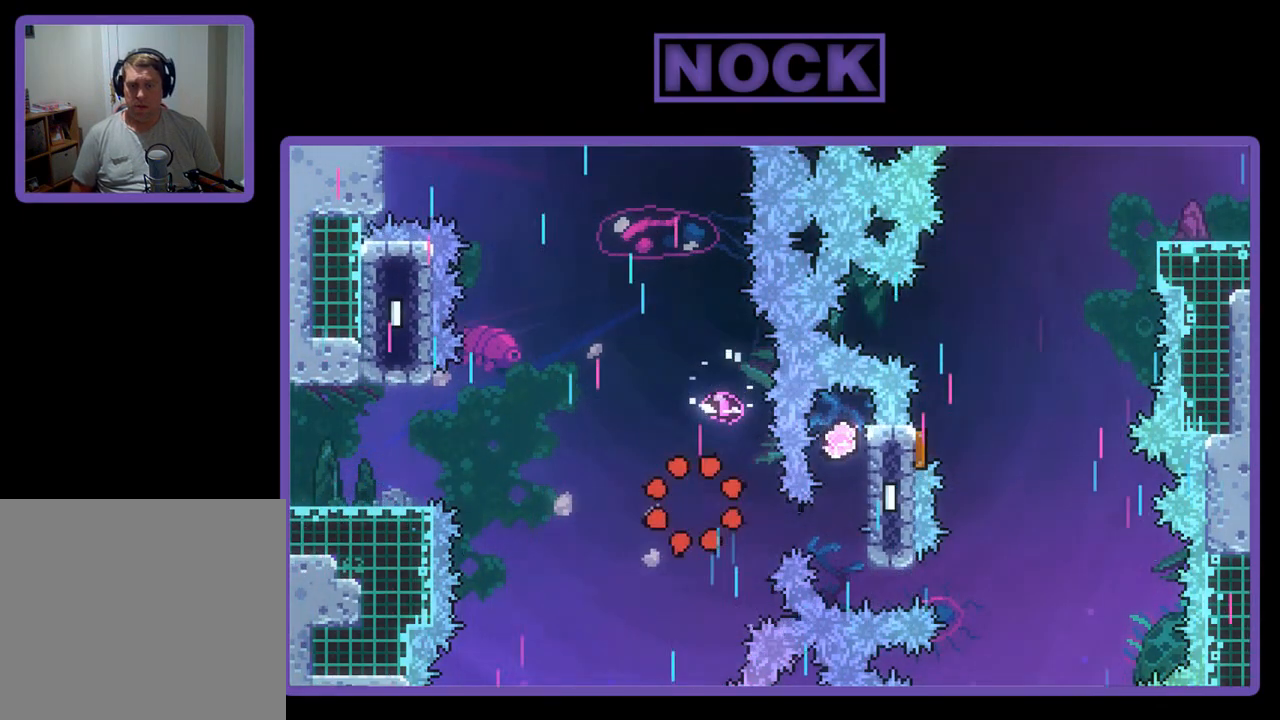
{"buttons": [], "left_stick": "center", "events": []}
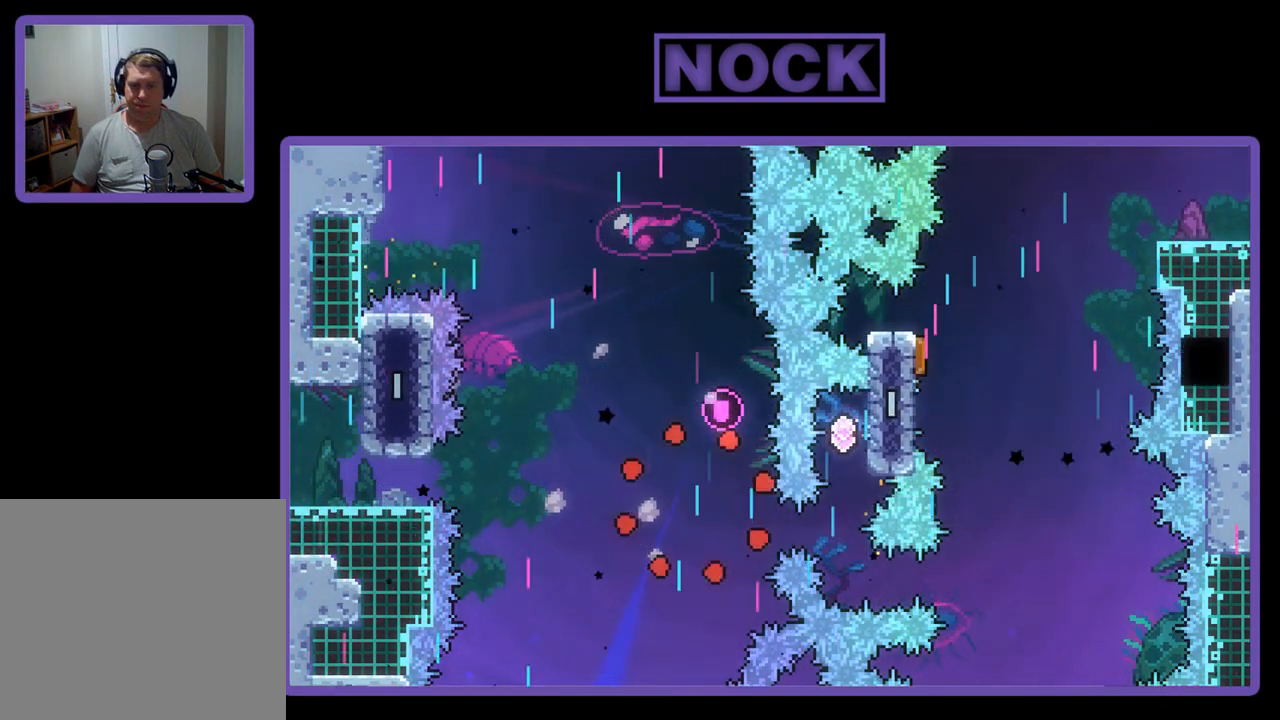
{"buttons": [], "left_stick": "center", "events": []}
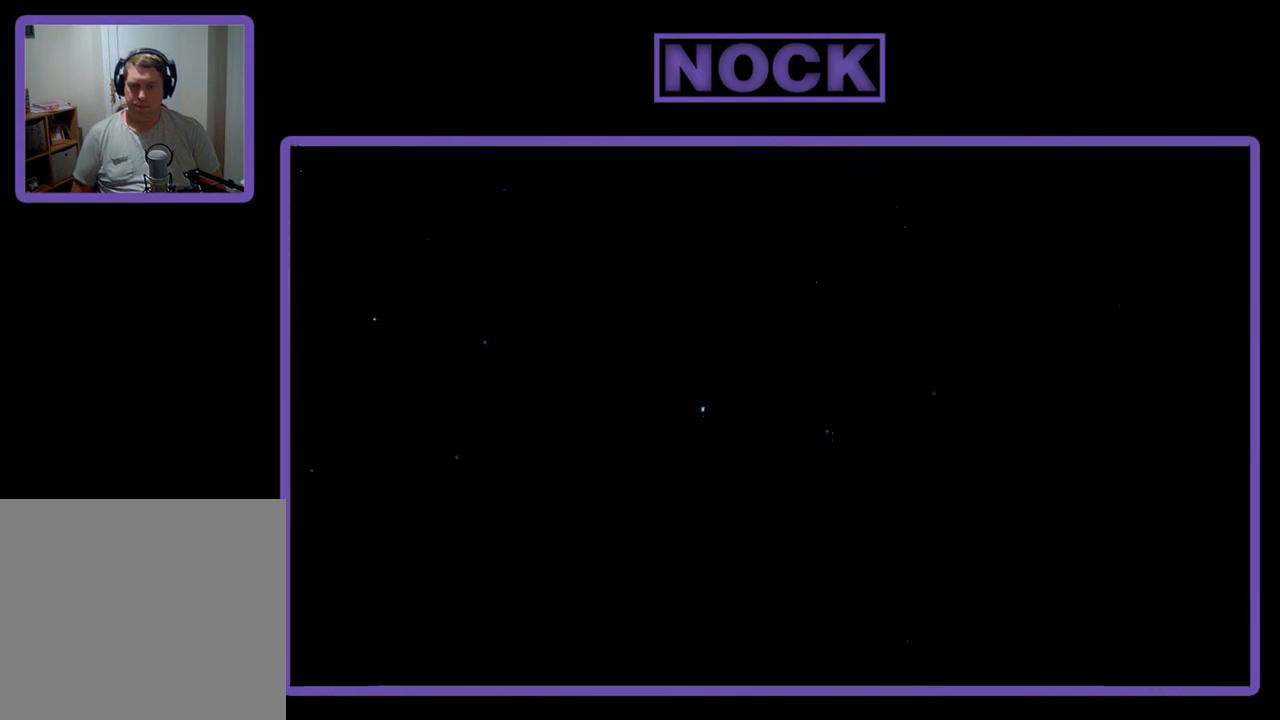
{"buttons": ["R2"], "left_stick": "center", "events": [[367, "R2", "down"]]}
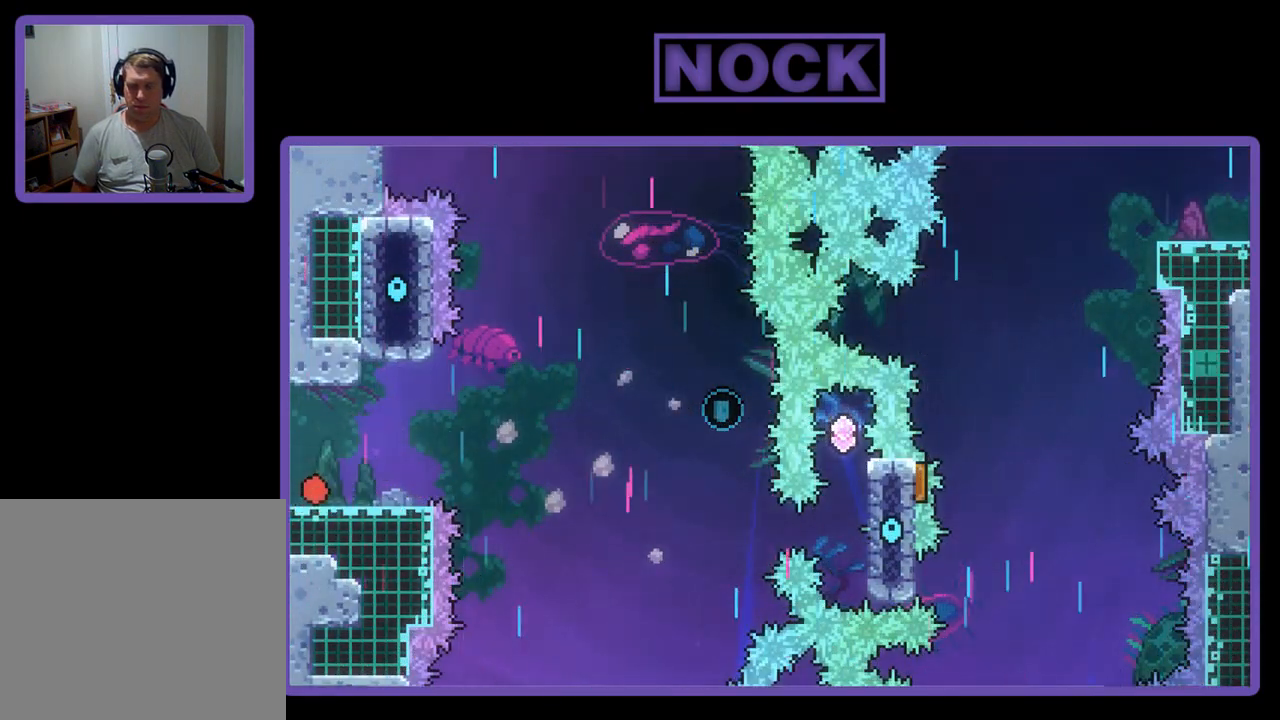
{"buttons": ["R2", "DPAD_DOWN"], "left_stick": "center", "events": [[150, "CROSS", "down"], [317, "CROSS", "up"], [483, "DPAD_DOWN", "down"]]}
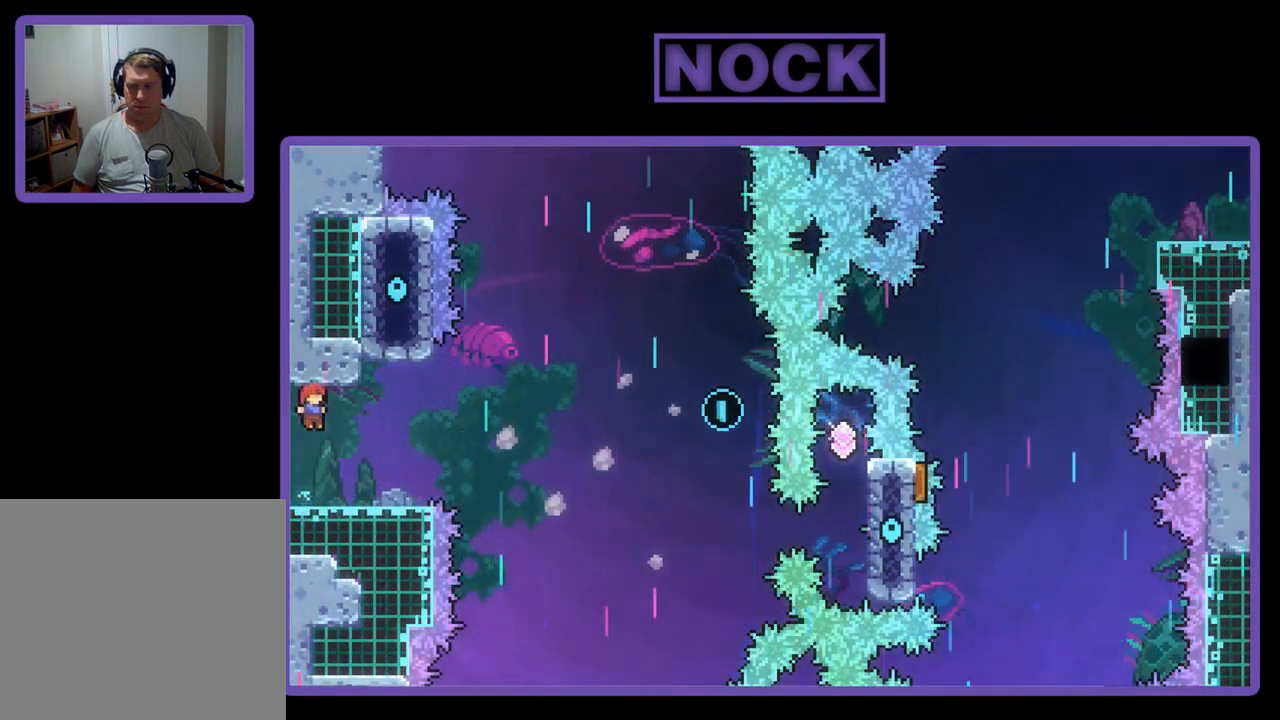
{"buttons": ["CROSS", "R2", "DPAD_UP", "DPAD_RIGHT"], "left_stick": "center", "events": [[17, "DPAD_RIGHT", "down"], [83, "CIRCLE", "down"], [183, "CIRCLE", "up"], [250, "CROSS", "down"], [417, "DPAD_DOWN", "up"], [483, "DPAD_UP", "down"]]}
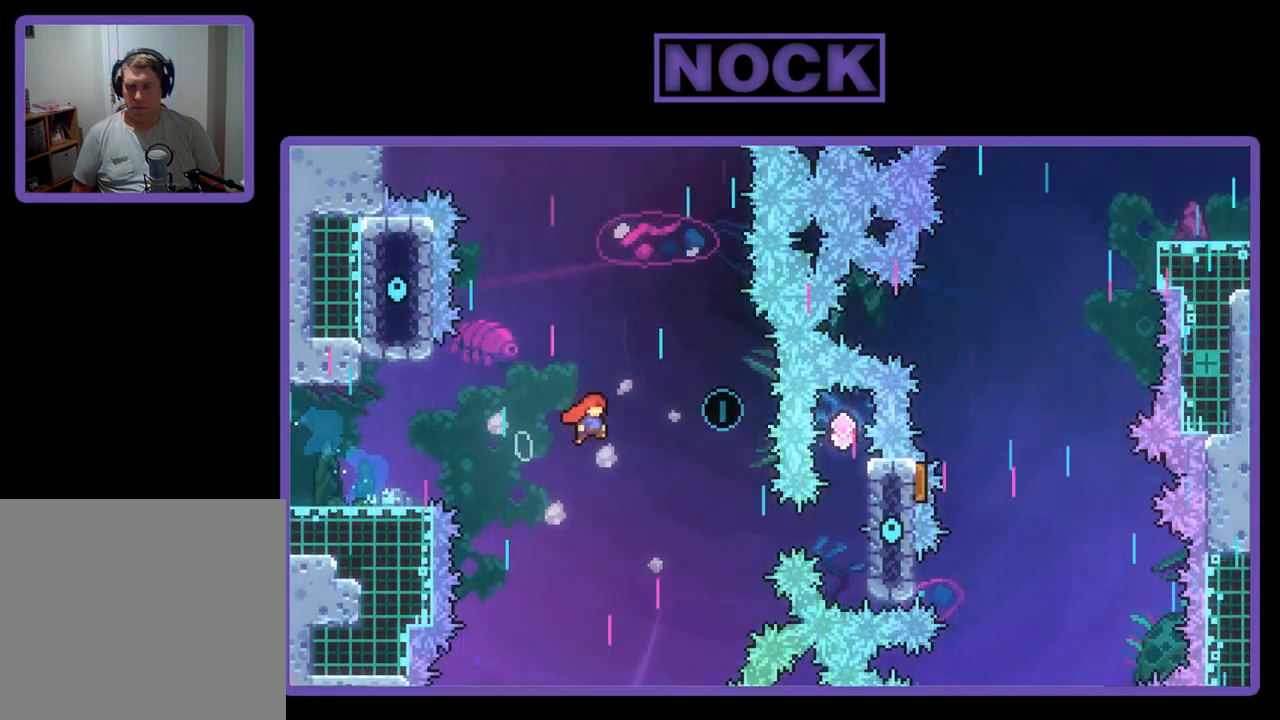
{"buttons": ["R2", "DPAD_RIGHT"], "left_stick": "center", "events": [[17, "DPAD_LEFT", "down"], [17, "DPAD_RIGHT", "up"], [50, "CROSS", "up"], [83, "DPAD_UP", "up"], [383, "DPAD_LEFT", "up"], [483, "DPAD_RIGHT", "down"]]}
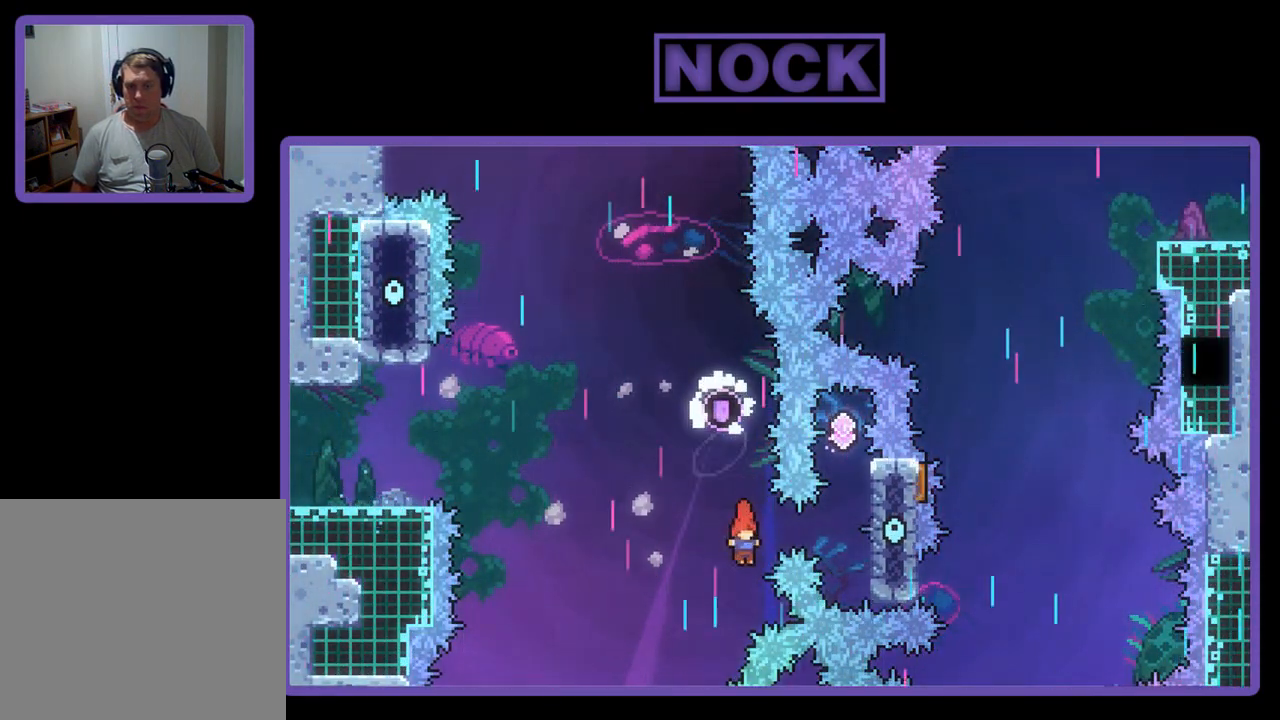
{"buttons": ["R2", "DPAD_UP"], "left_stick": "center", "events": [[17, "CIRCLE", "down"], [250, "CIRCLE", "up"], [283, "DPAD_UP", "down"], [383, "DPAD_RIGHT", "up"]]}
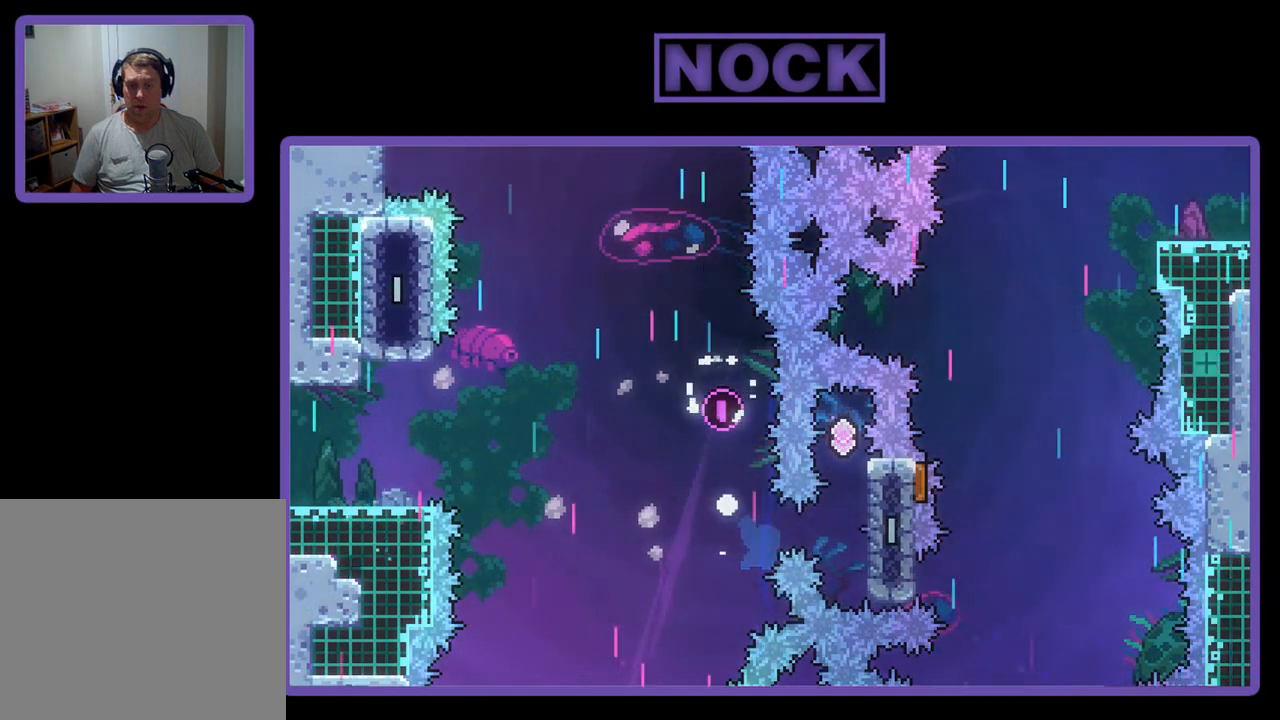
{"buttons": [], "left_stick": "center", "events": [[83, "DPAD_UP", "up"], [117, "R2", "up"]]}